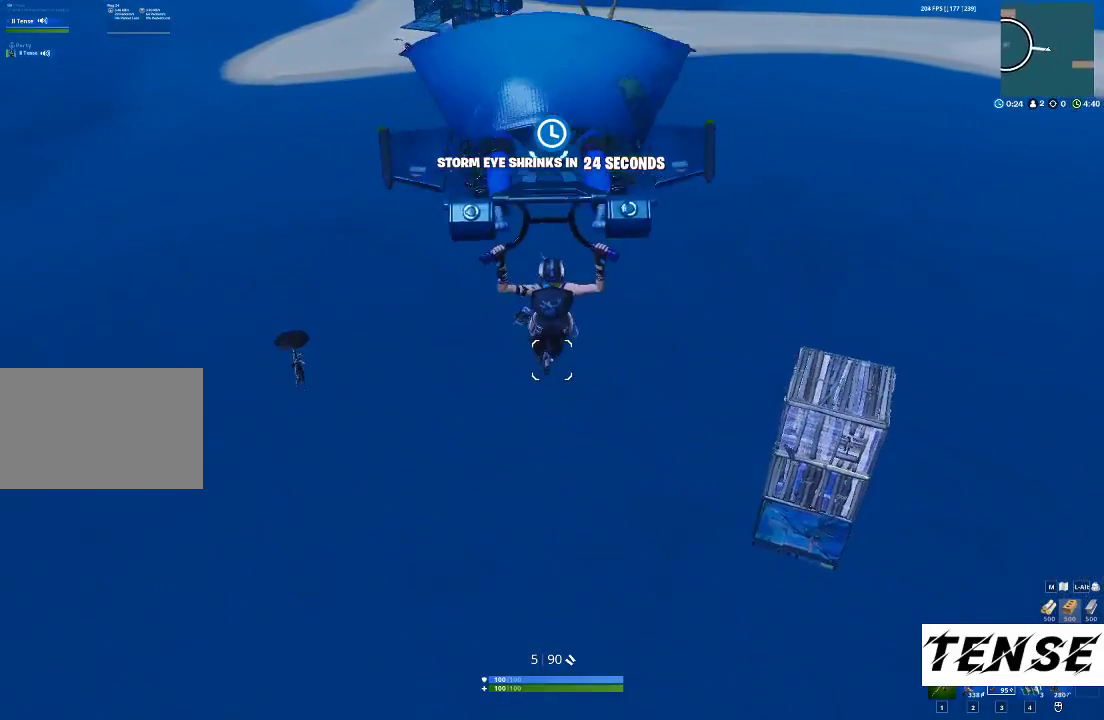
Gameplay with keyboard and mouse; each line is a JSON object with the keys and mouse buttons held at the frame after it. "events" lists presses ("down") and releases ("up") of "1", "2", "3", "4", "5", "a", "alt", "c", "caps_lock", "ctrl", "d", "e", "f", "g", "q", "r", "s", "shift", "space", "t", "tab", "v", "w", "x", "z", "mouse_left", "mouse_wheel" and "mouse_right" between this image and that frame as [ms after this image, input, new state], when the widget could be followed in between. "mouse_left", "mouse_wheel", "mouse_right" = the "left", "wheel", "right" buttons of the "mouse" list. No other keys are recorded. "wheel" means that the mouse wheel is clicked or scrolled. Not read: mouse_move.
{"keys": ["a", "w"], "mouse": [], "events": [[167, "space", "down"], [333, "space", "up"]]}
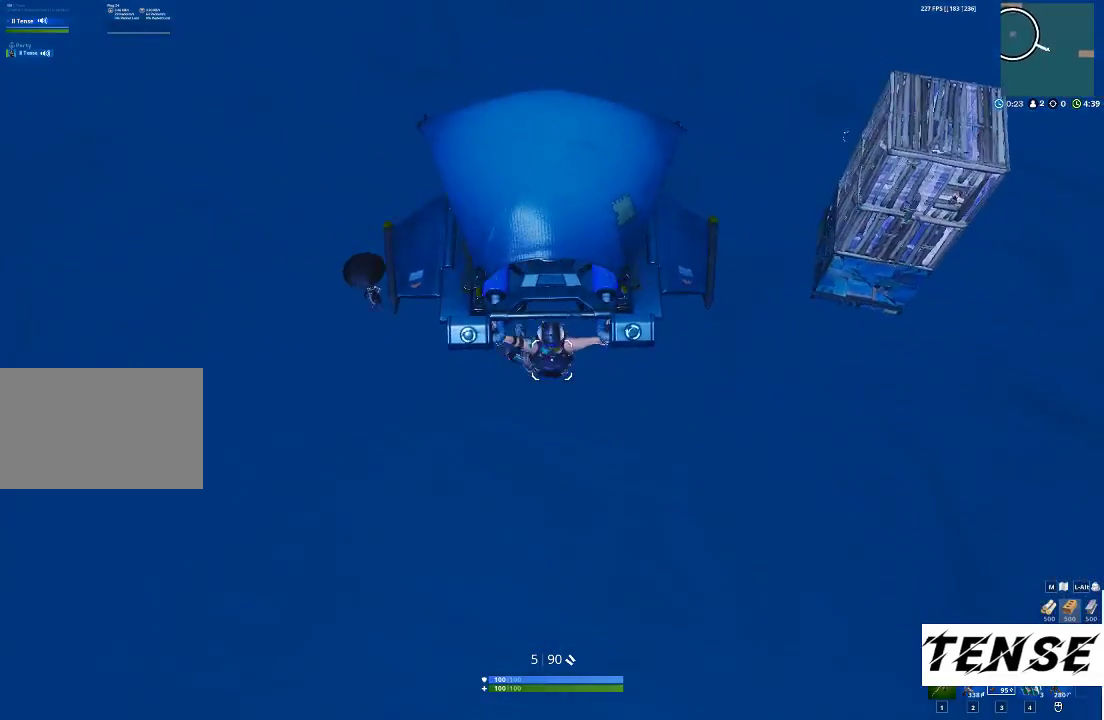
{"keys": ["a"], "mouse": [], "events": [[67, "a", "up"], [200, "a", "down"], [300, "w", "up"]]}
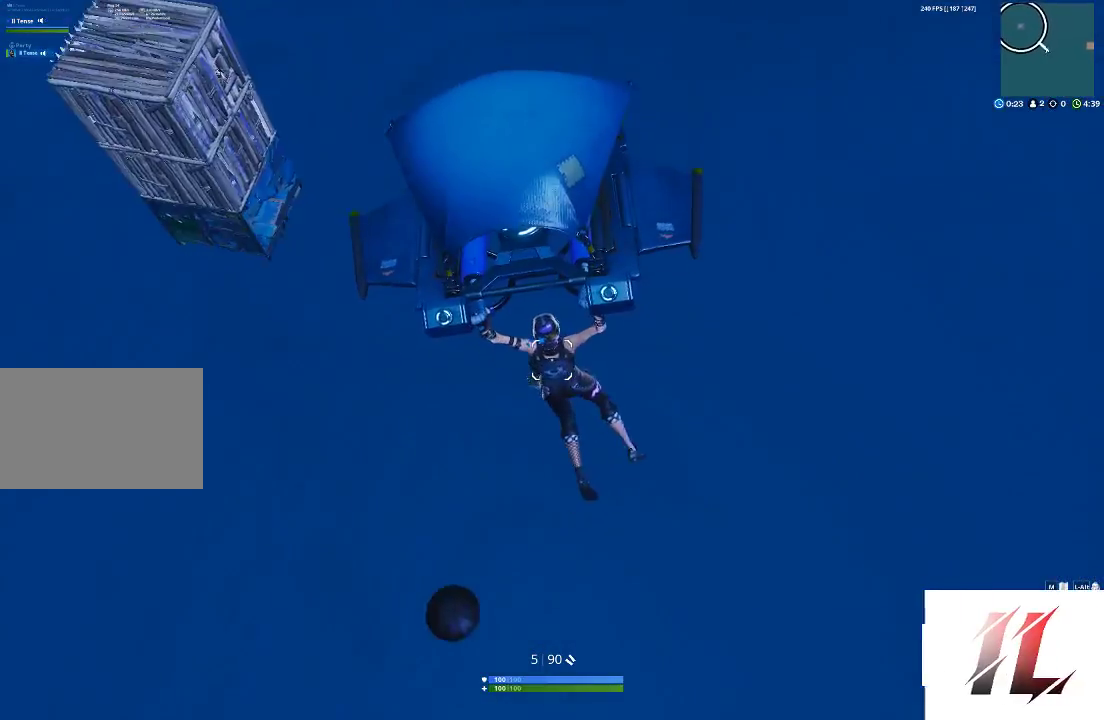
{"keys": ["a"], "mouse": [], "events": [[133, "w", "down"], [400, "w", "up"]]}
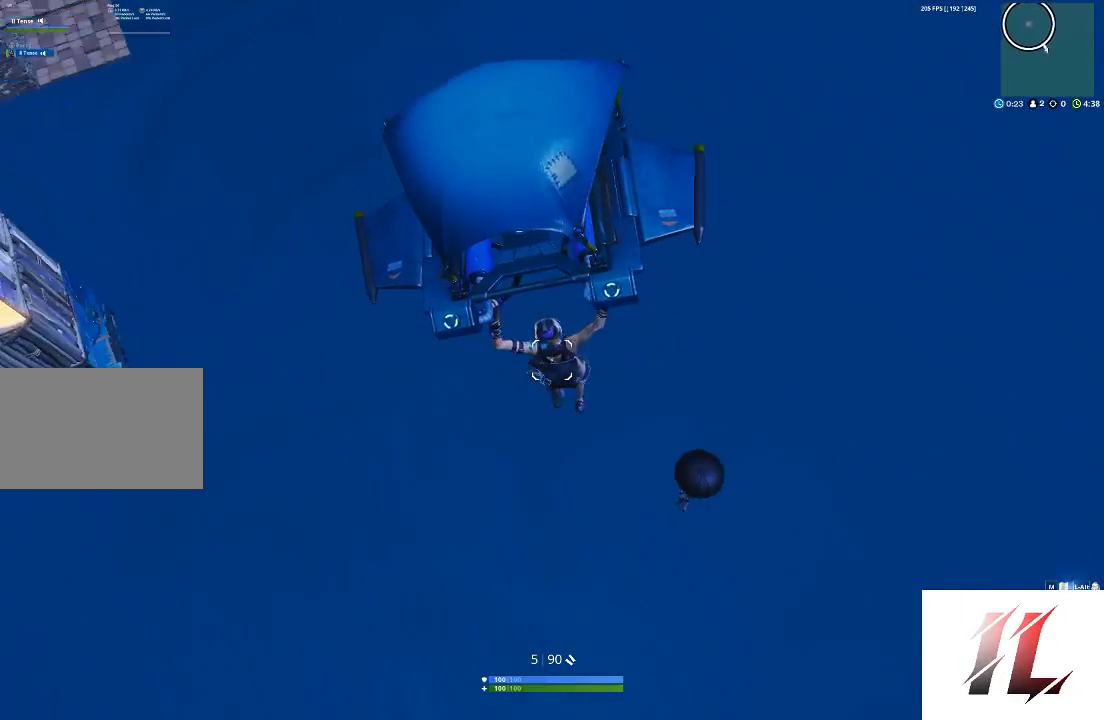
{"keys": ["a"], "mouse": [], "events": []}
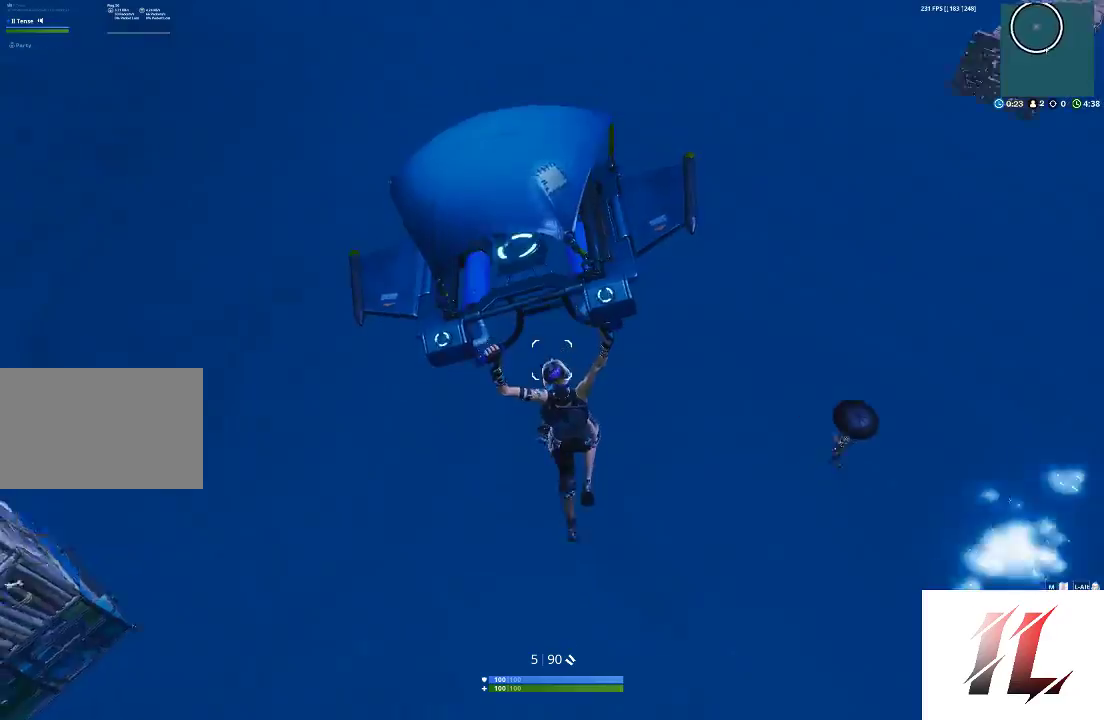
{"keys": ["w"], "mouse": [], "events": [[167, "w", "down"], [433, "a", "up"]]}
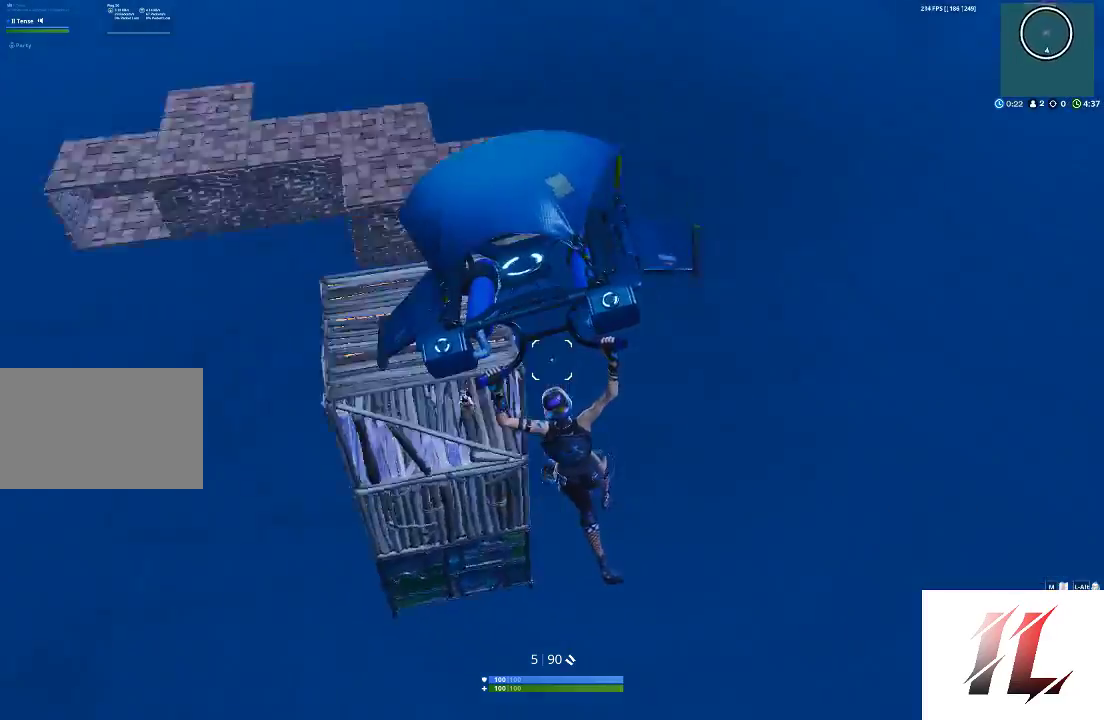
{"keys": ["a", "w"], "mouse": [], "events": [[133, "a", "down"], [200, "w", "up"], [367, "w", "down"]]}
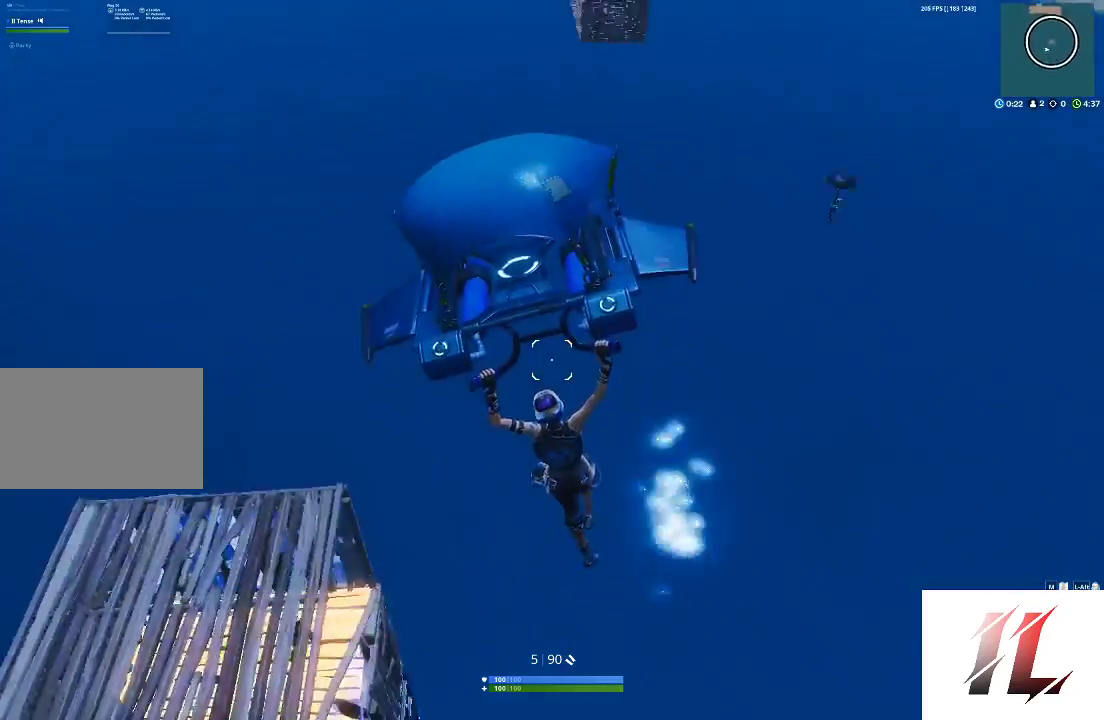
{"keys": [], "mouse": [], "events": [[100, "a", "up"], [333, "d", "down"], [333, "w", "up"], [400, "d", "up"]]}
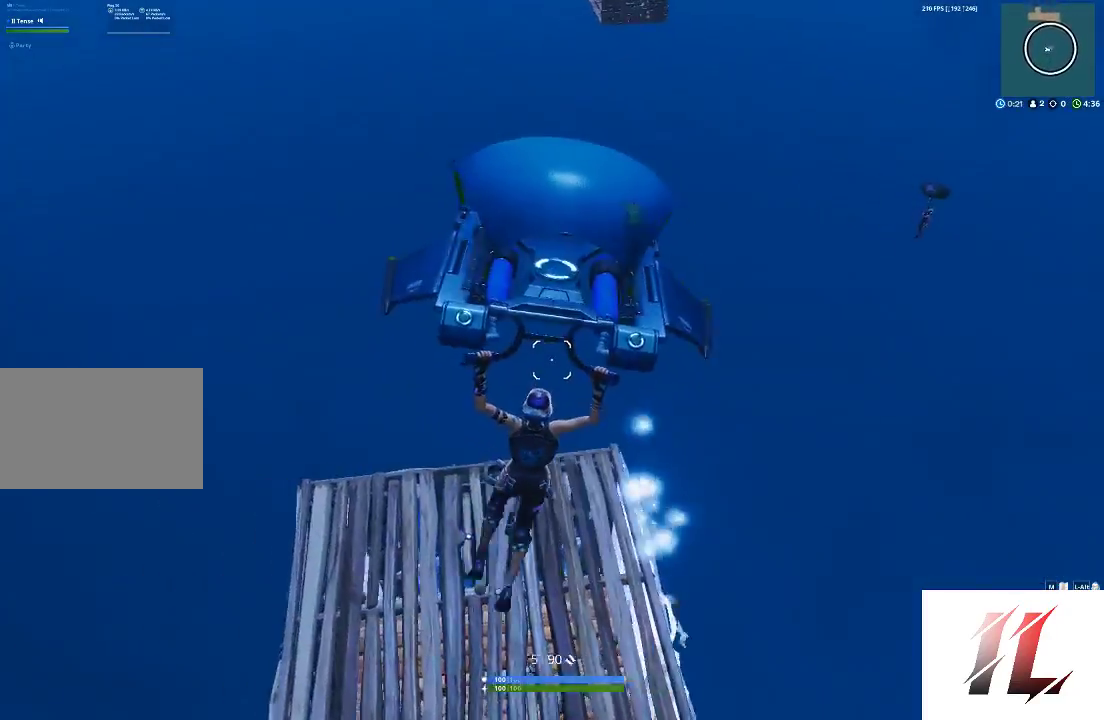
{"keys": [], "mouse": [], "events": []}
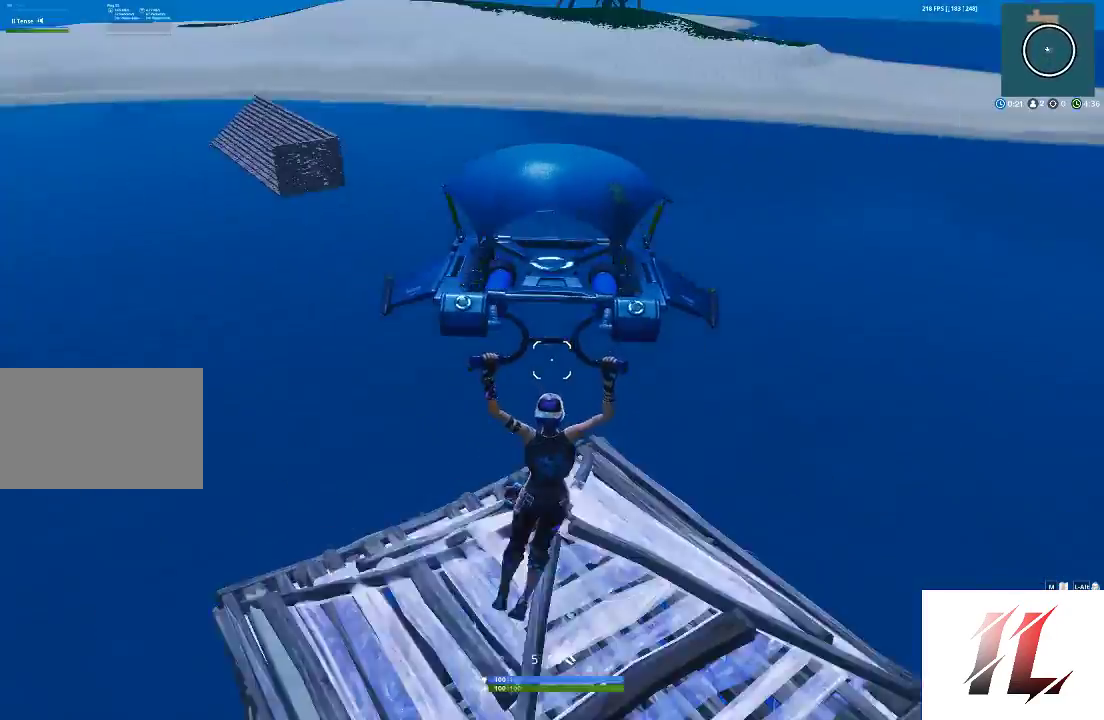
{"keys": ["shift", "w"], "mouse": [], "events": [[133, "w", "down"], [300, "shift", "down"]]}
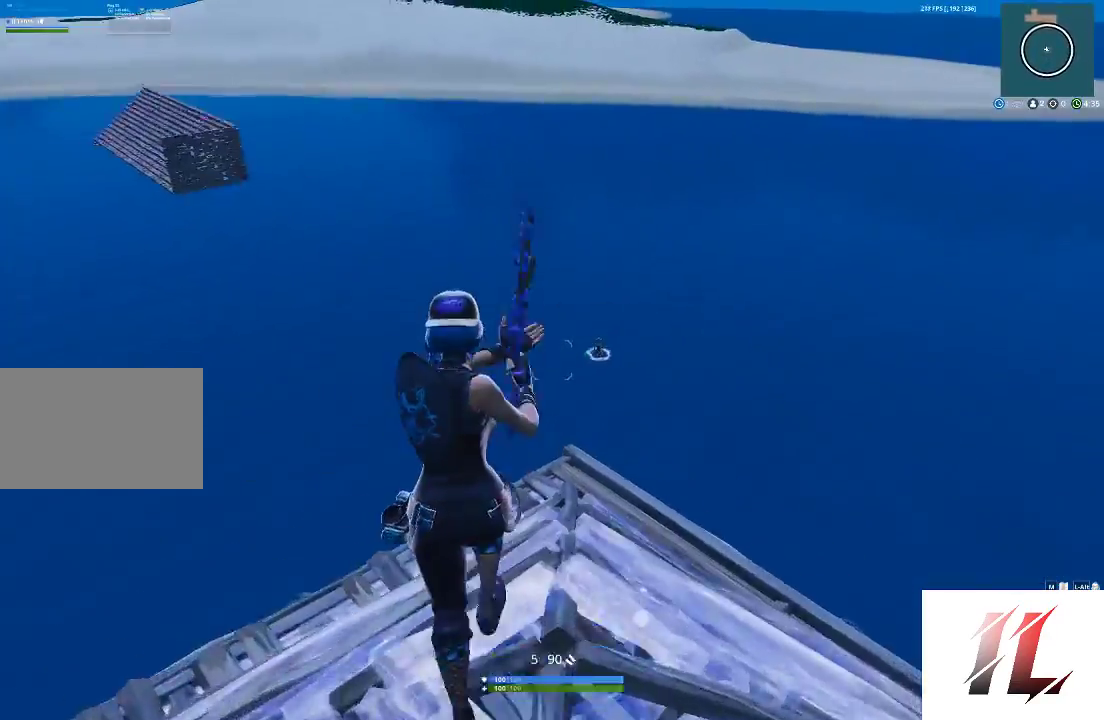
{"keys": ["shift", "w"], "mouse": ["left"], "events": [[267, "mouse_left", "down"], [367, "z", "down"], [467, "z", "up"]]}
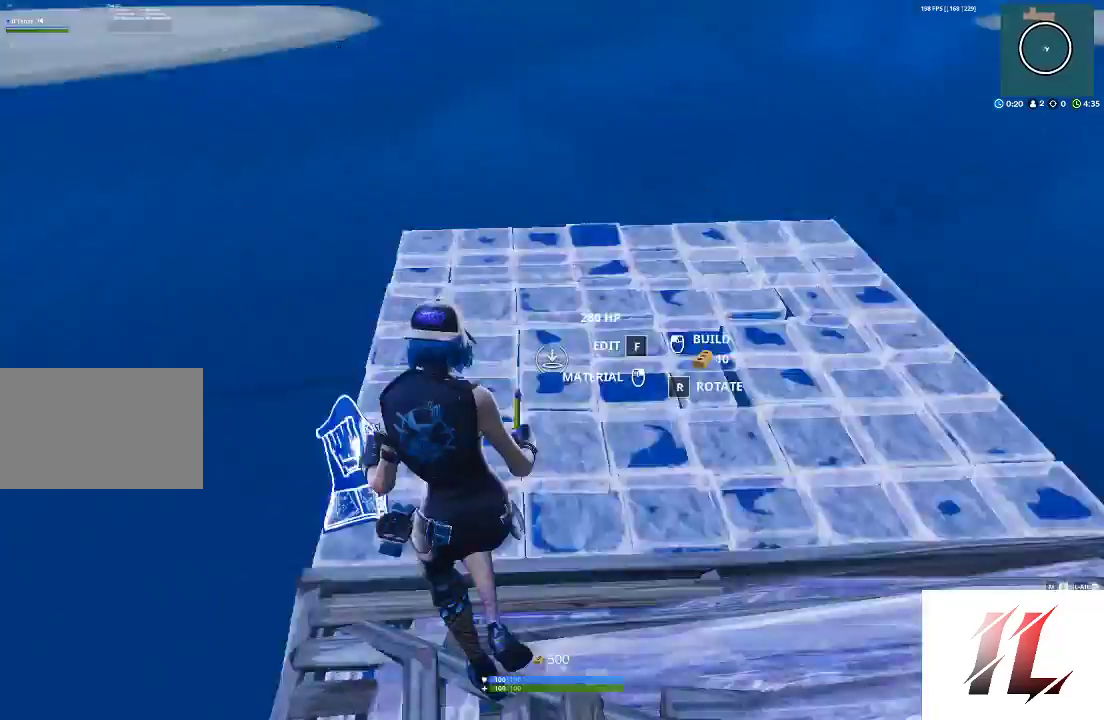
{"keys": ["a", "shift", "w"], "mouse": [], "events": [[100, "3", "down"], [133, "mouse_left", "up"], [233, "3", "up"], [367, "a", "down"]]}
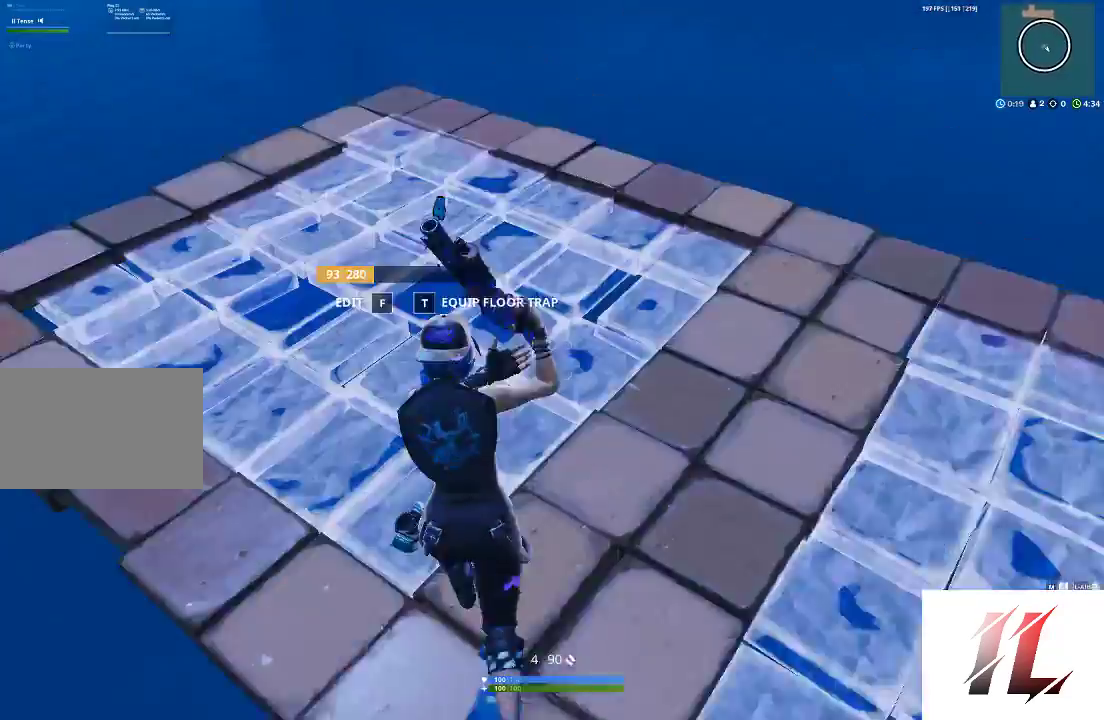
{"keys": ["shift", "w"], "mouse": [], "events": [[100, "a", "up"]]}
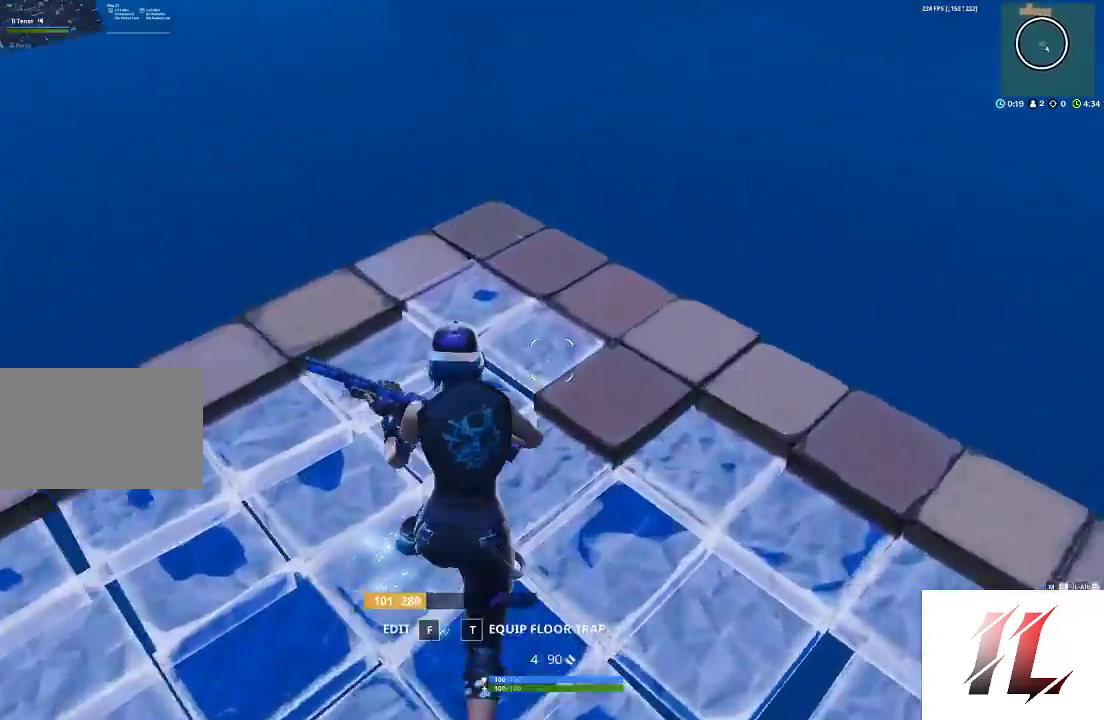
{"keys": ["shift", "w"], "mouse": [], "events": []}
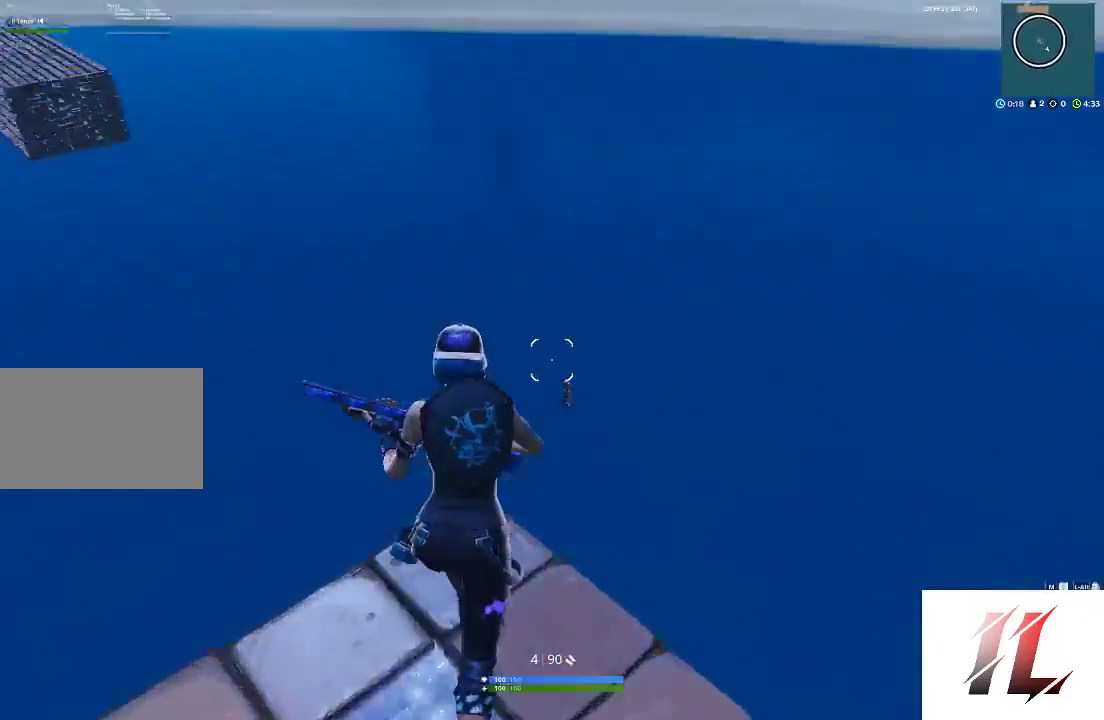
{"keys": ["3", "shift", "w"], "mouse": [], "events": [[67, "mouse_left", "down"], [67, "z", "down"], [233, "z", "up"], [433, "3", "down"], [433, "mouse_left", "up"]]}
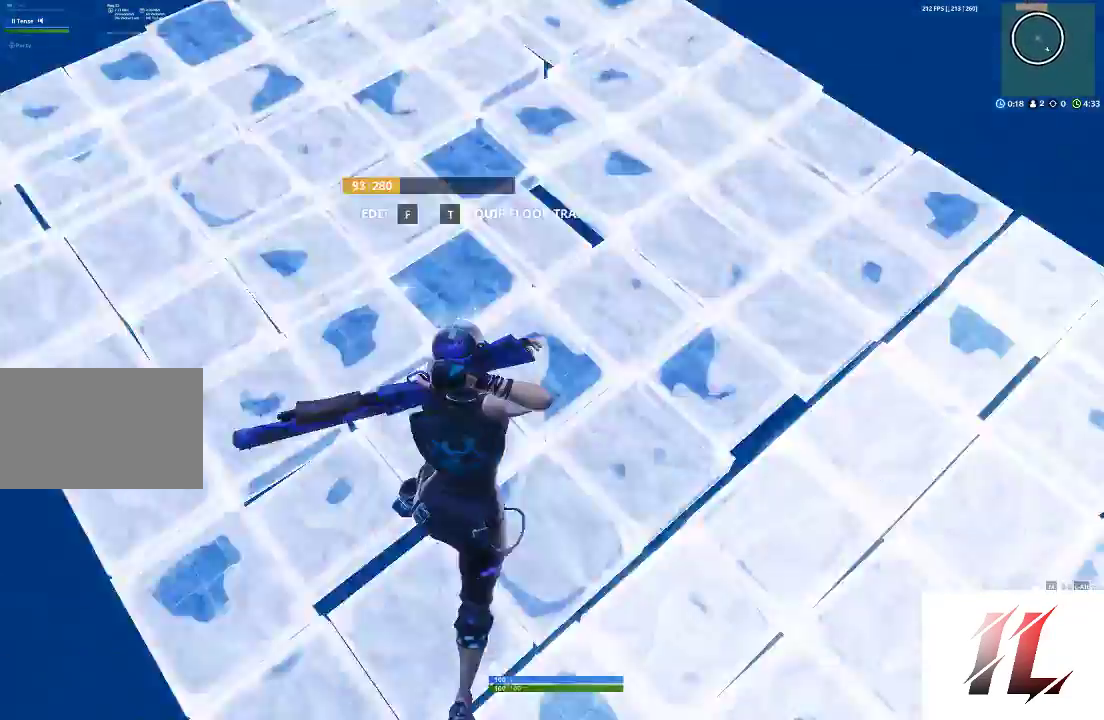
{"keys": ["shift", "w"], "mouse": [], "events": [[33, "3", "up"]]}
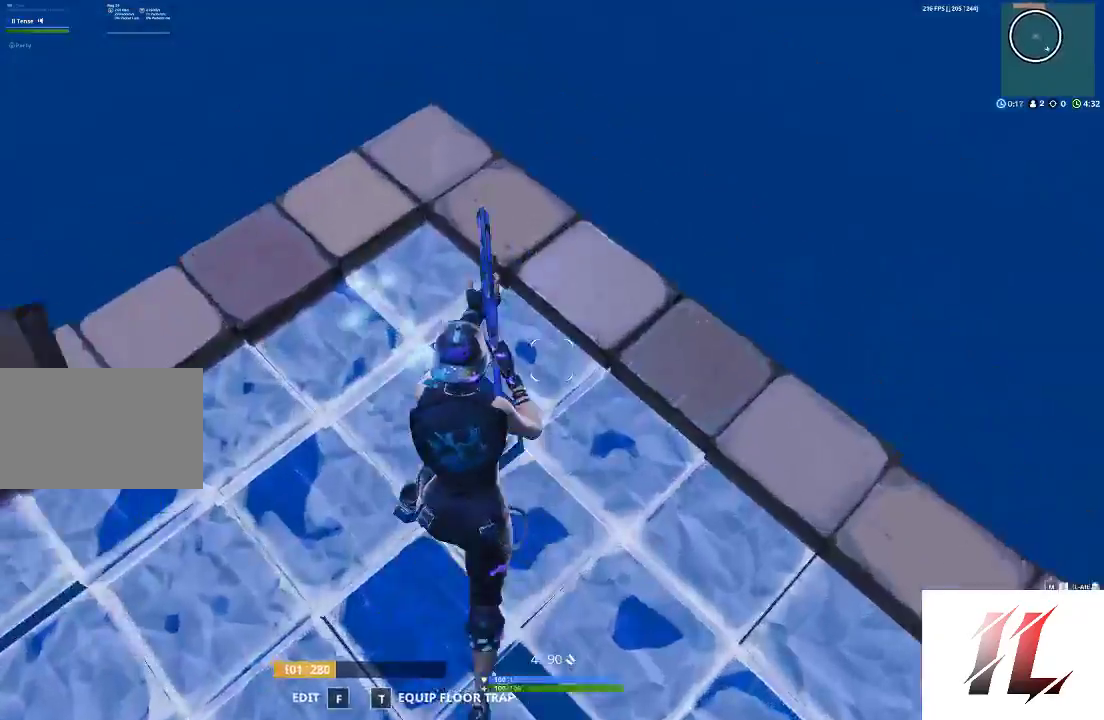
{"keys": ["c", "shift", "w"], "mouse": ["right"], "events": [[100, "2", "down"], [233, "2", "up"], [333, "mouse_right", "down"], [467, "c", "down"]]}
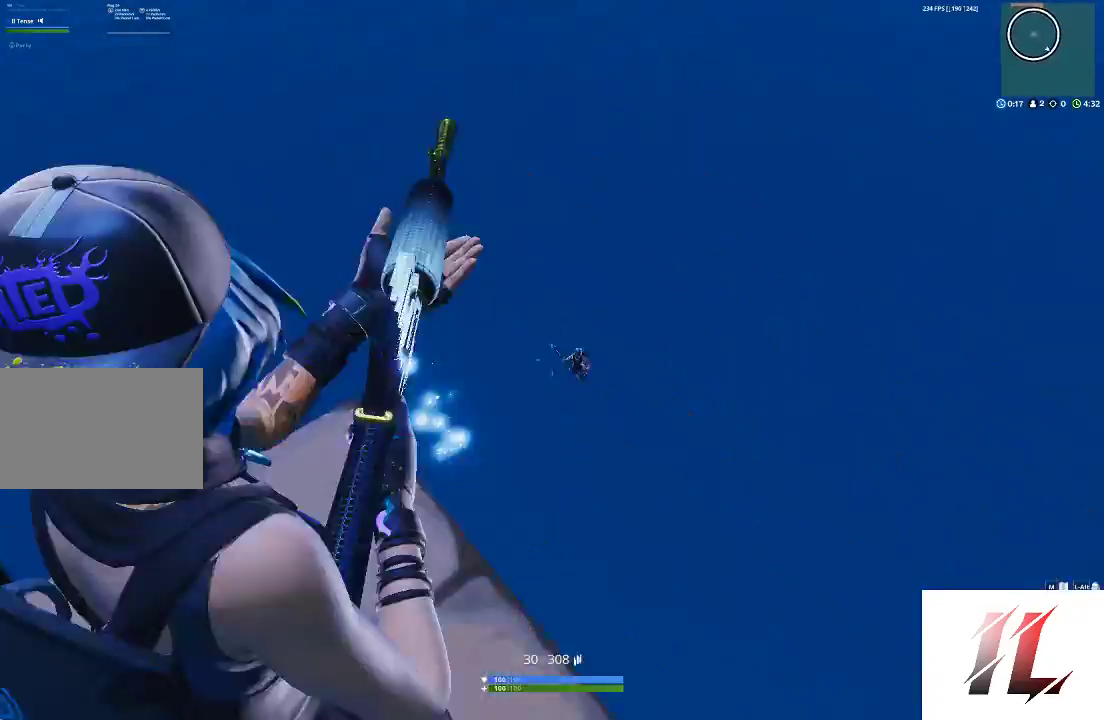
{"keys": [], "mouse": ["left", "right"], "events": [[100, "c", "up"], [167, "shift", "up"], [167, "w", "up"], [300, "mouse_left", "down"]]}
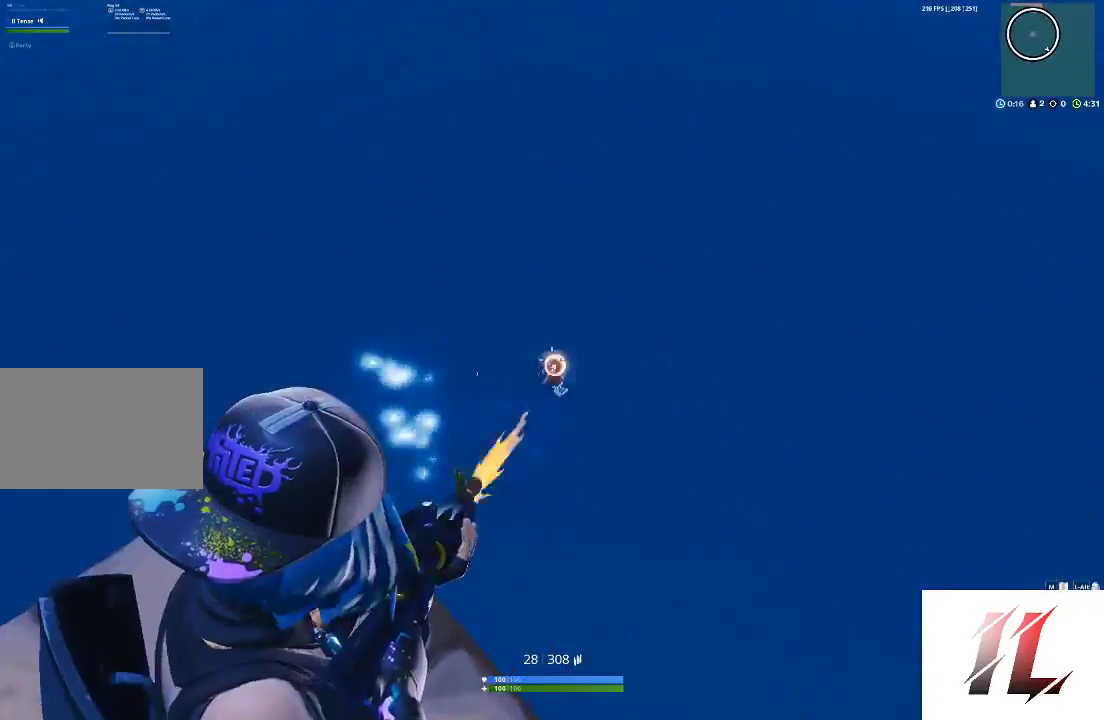
{"keys": [], "mouse": ["left", "right"], "events": []}
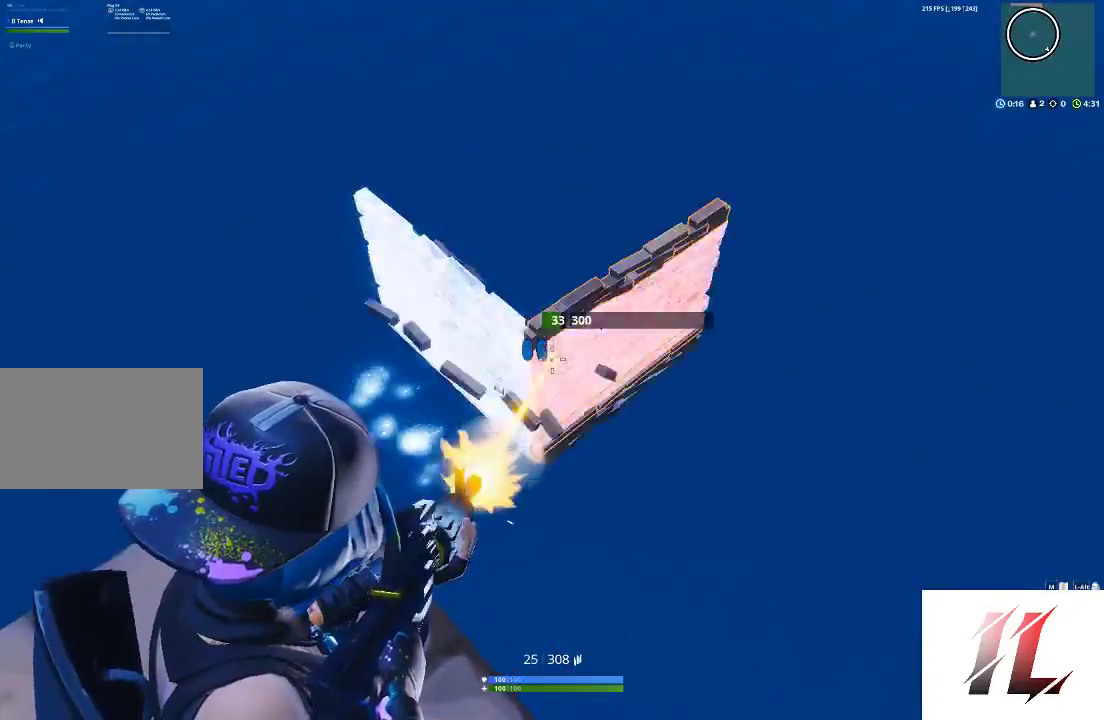
{"keys": ["3", "shift", "w"], "mouse": [], "events": [[33, "a", "down"], [100, "space", "down"], [133, "a", "up"], [133, "mouse_left", "up"], [133, "mouse_right", "up"], [233, "space", "up"], [233, "w", "down"], [267, "z", "down"], [333, "mouse_left", "down"], [333, "shift", "down"], [367, "z", "up"], [467, "3", "down"], [467, "mouse_left", "up"]]}
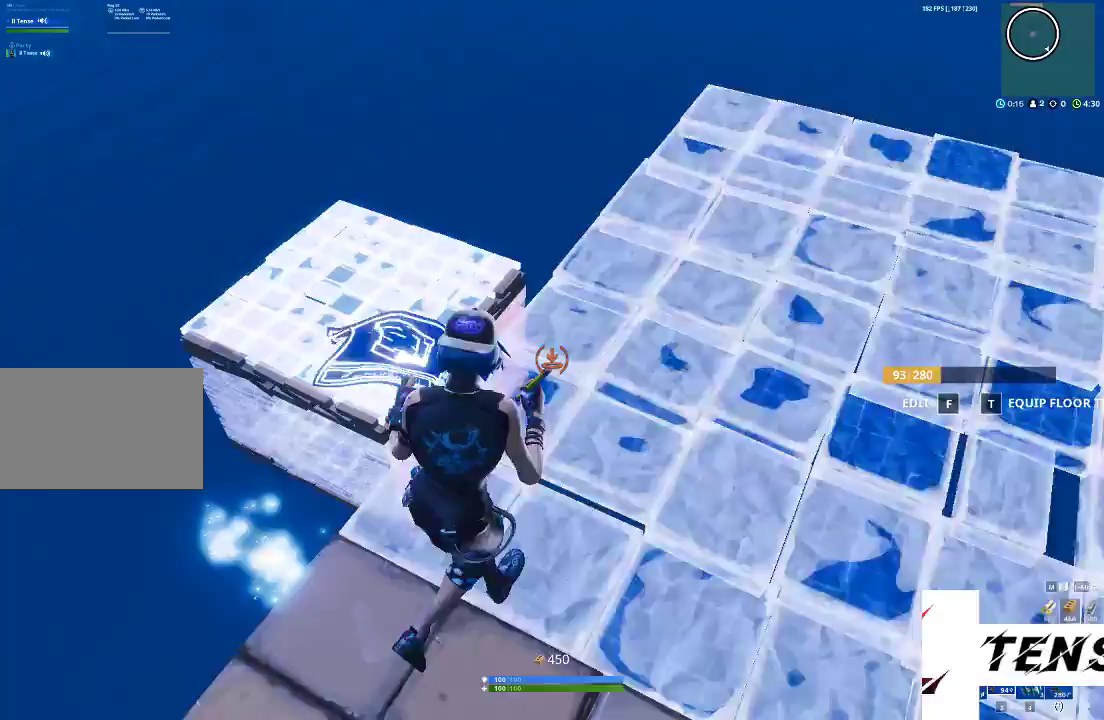
{"keys": ["shift", "space", "w"], "mouse": [], "events": [[67, "3", "up"], [200, "a", "down"], [433, "a", "up"], [467, "space", "down"]]}
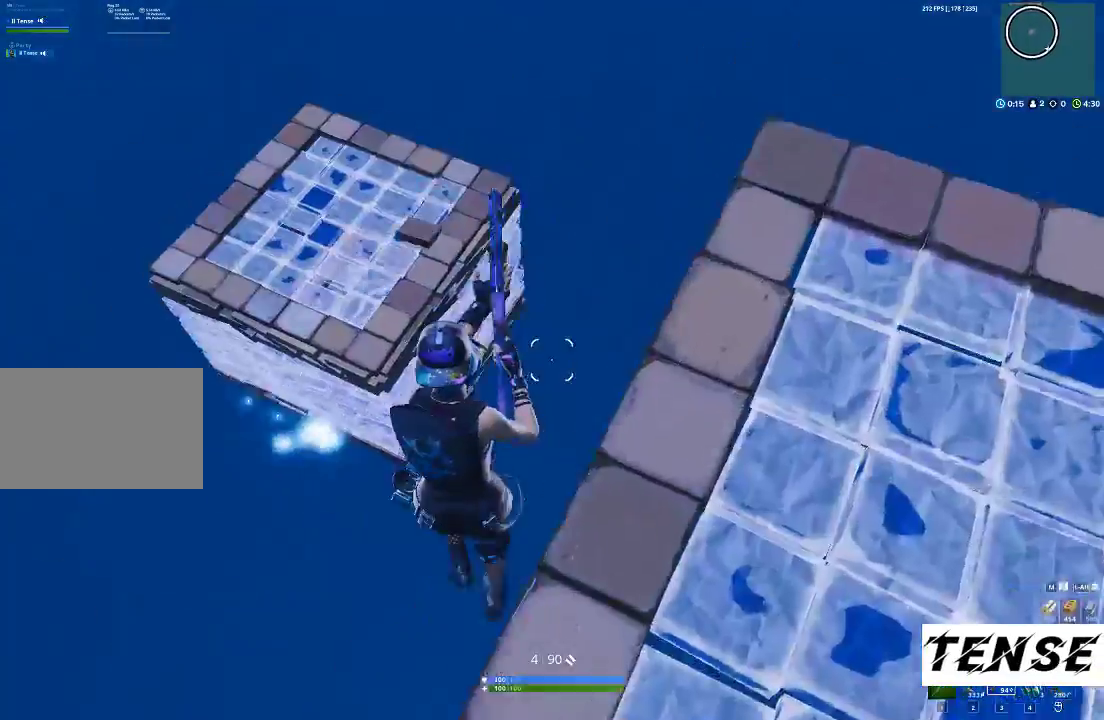
{"keys": ["a", "shift"], "mouse": [], "events": [[67, "z", "down"], [167, "space", "up"], [200, "mouse_left", "down"], [200, "z", "up"], [300, "3", "down"], [300, "mouse_left", "up"], [400, "3", "up"], [433, "a", "down"], [433, "w", "up"]]}
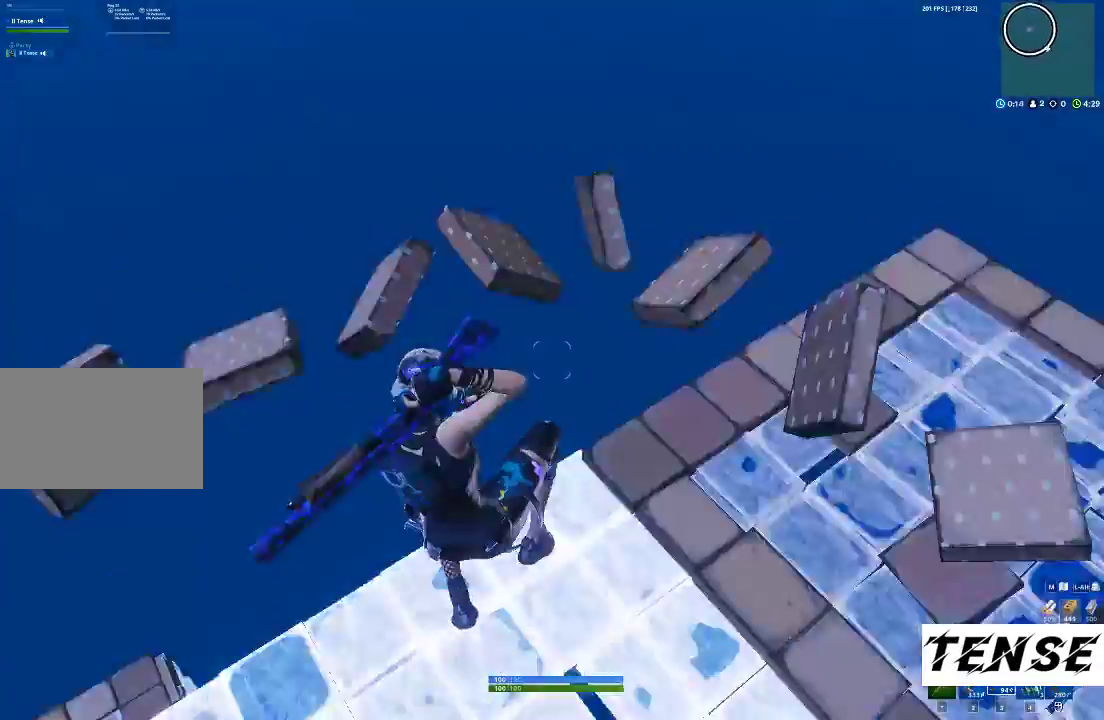
{"keys": ["d"], "mouse": [], "events": [[33, "a", "up"], [33, "d", "down"], [33, "shift", "up"], [233, "2", "down"], [367, "2", "up"]]}
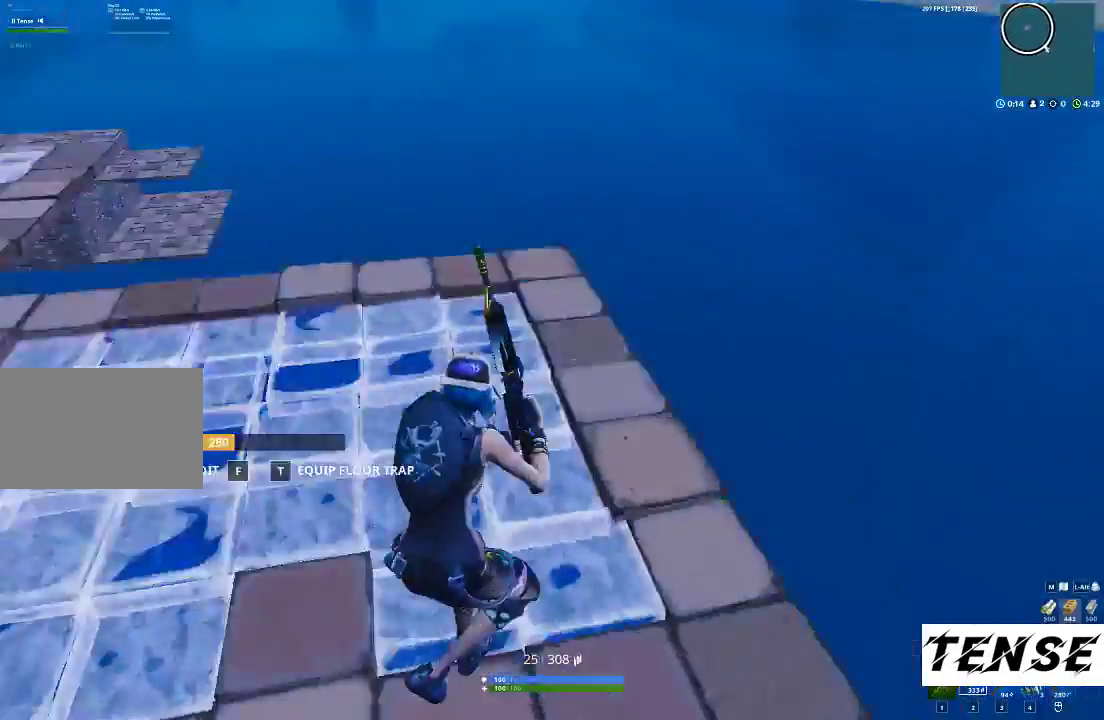
{"keys": [], "mouse": ["left"], "events": [[67, "w", "down"], [167, "d", "up"], [233, "c", "down"], [400, "c", "up"], [400, "mouse_left", "down"], [400, "w", "up"]]}
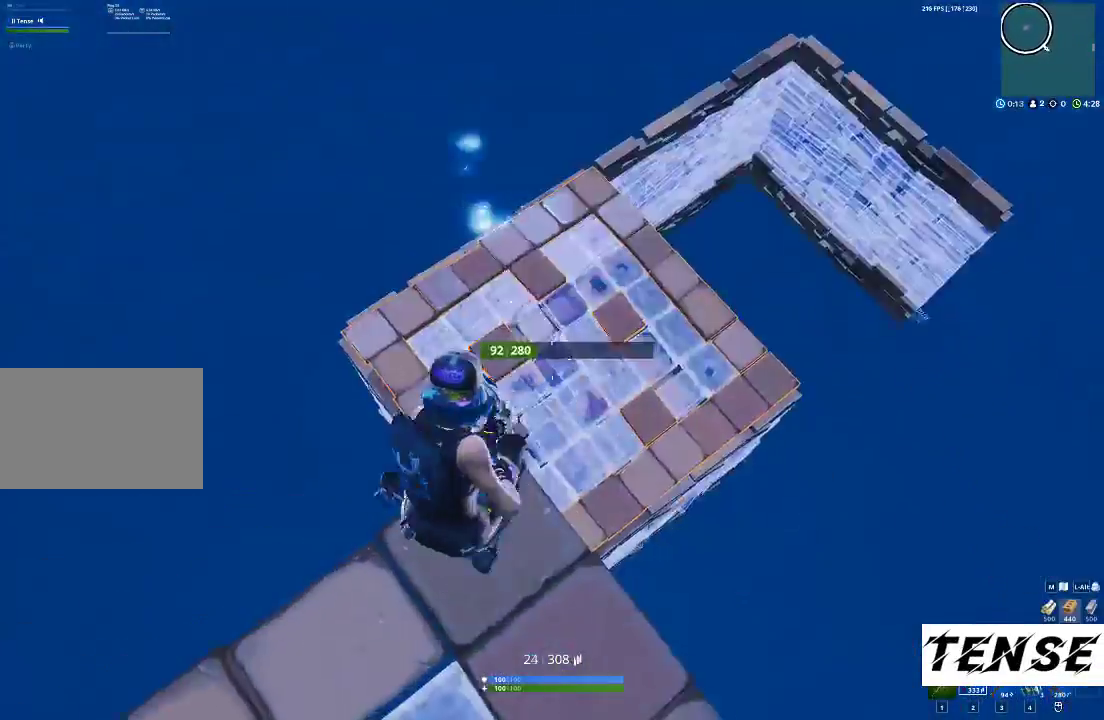
{"keys": ["space", "w"], "mouse": ["left"], "events": [[367, "w", "down"], [433, "space", "down"]]}
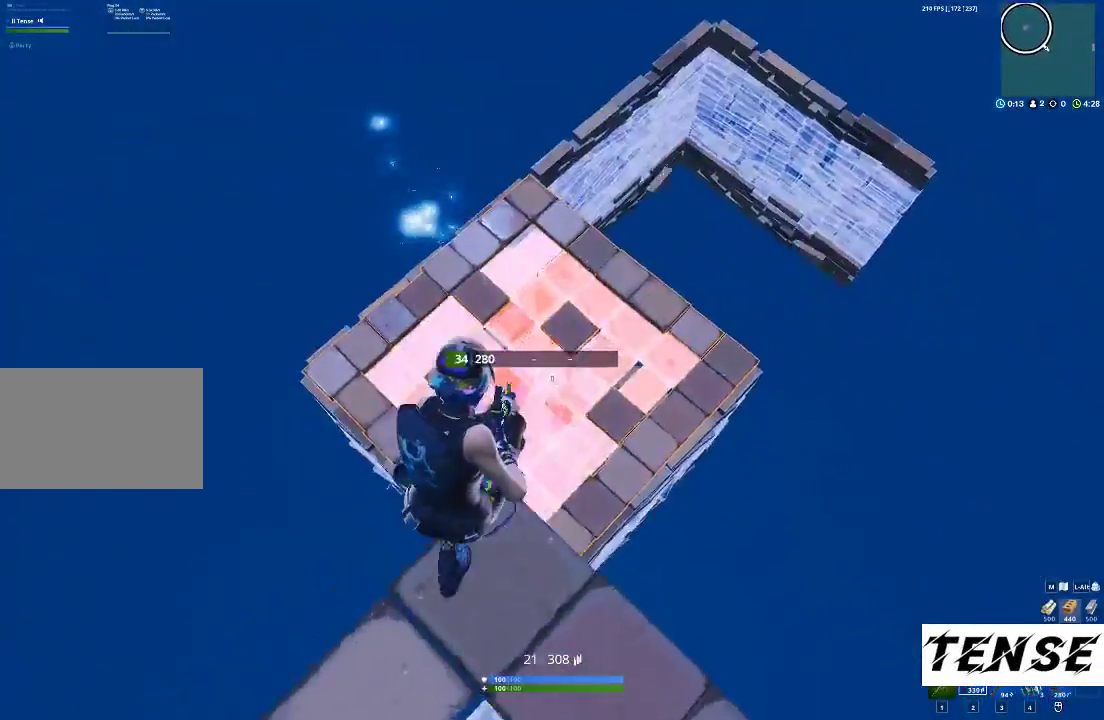
{"keys": ["w"], "mouse": ["left"], "events": [[100, "space", "up"], [267, "a", "down"], [400, "a", "up"]]}
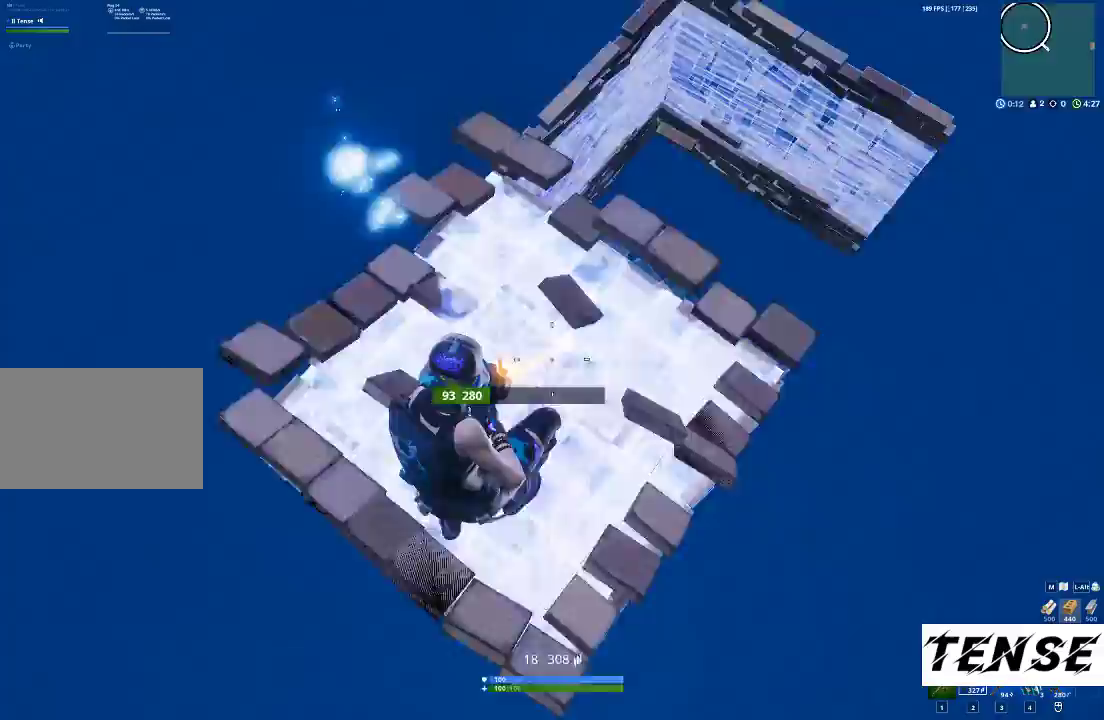
{"keys": [], "mouse": ["left"], "events": [[200, "w", "up"]]}
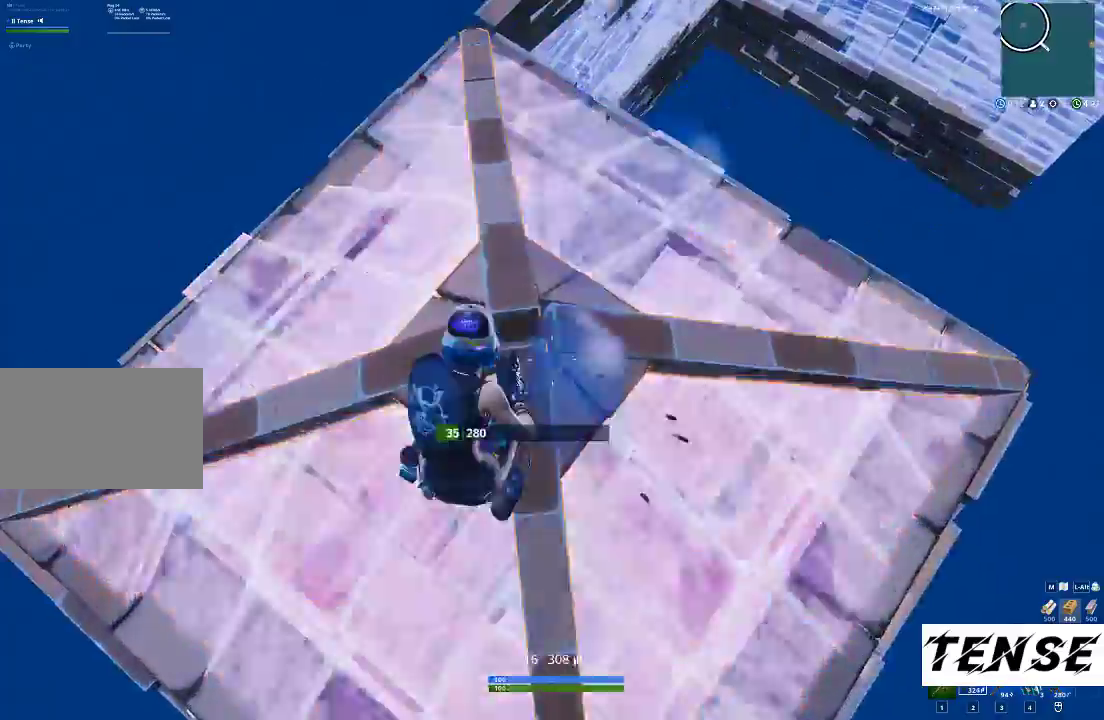
{"keys": ["a", "w"], "mouse": ["left"], "events": [[33, "w", "down"], [67, "a", "down"]]}
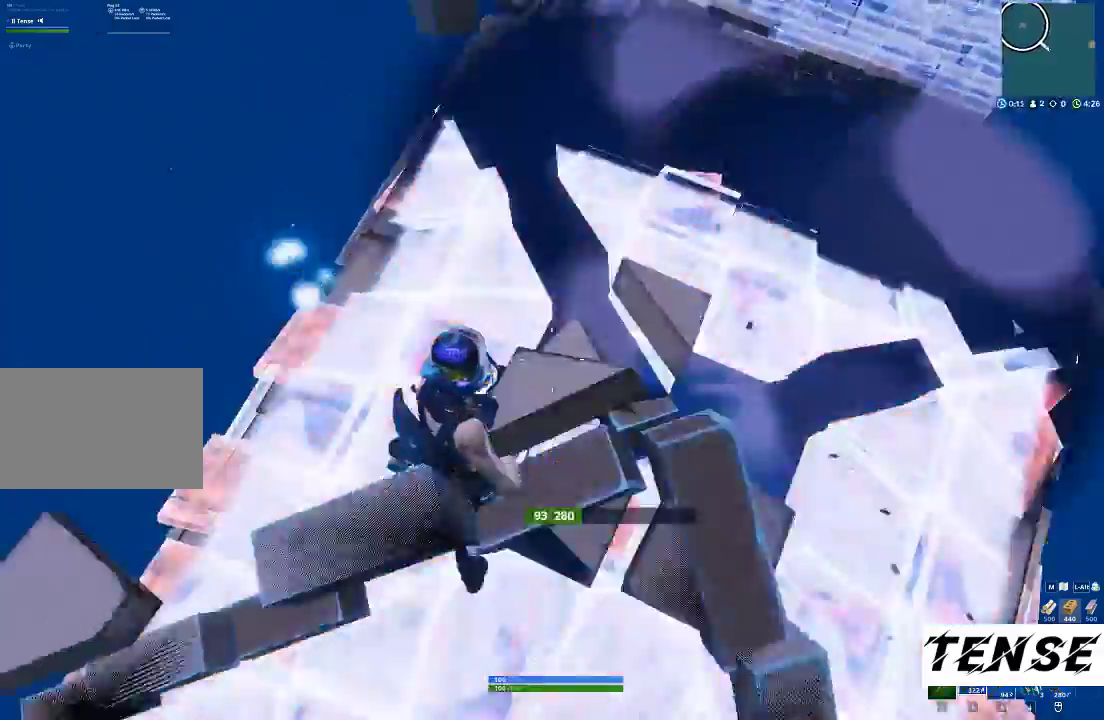
{"keys": ["a", "shift", "w"], "mouse": [], "events": [[233, "shift", "down"], [267, "mouse_left", "up"], [467, "3", "down"], [500, "3", "up"]]}
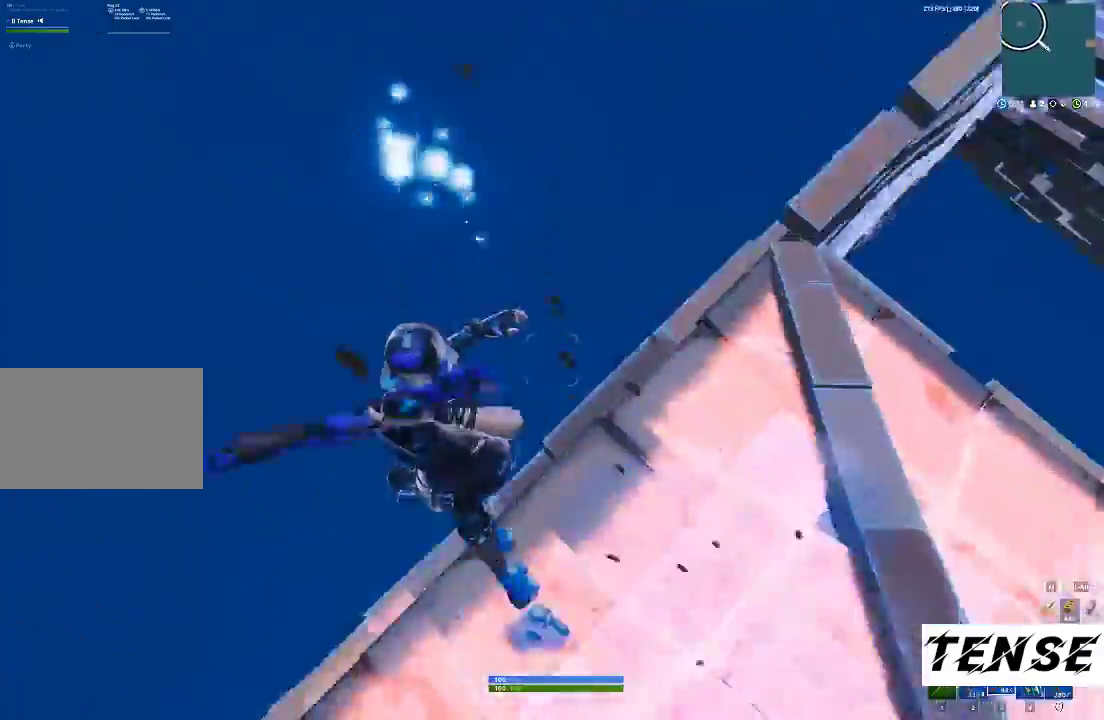
{"keys": ["1", "shift", "w"], "mouse": [], "events": [[100, "w", "up"], [167, "a", "up"], [233, "shift", "up"], [233, "w", "down"], [300, "shift", "down"], [300, "z", "down"], [400, "mouse_left", "down"], [400, "z", "up"], [433, "1", "down"], [467, "mouse_left", "up"]]}
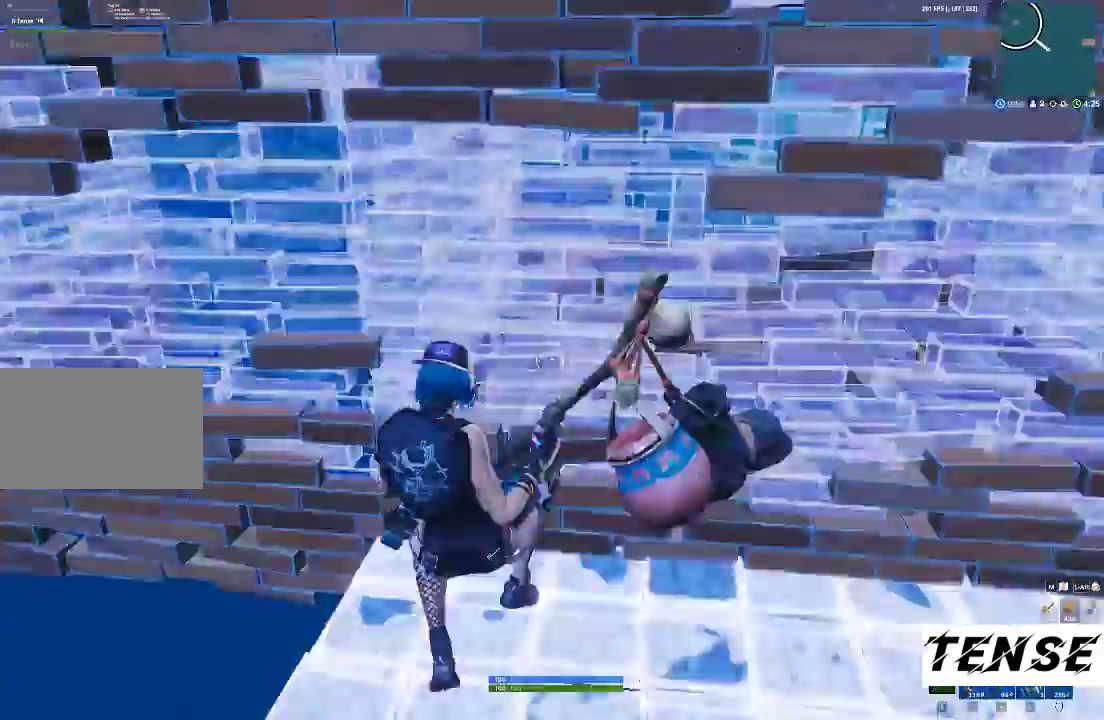
{"keys": [], "mouse": ["left"], "events": [[67, "1", "up"], [100, "w", "up"], [167, "shift", "up"], [300, "w", "down"], [400, "mouse_left", "down"], [400, "space", "down"], [500, "space", "up"], [500, "w", "up"]]}
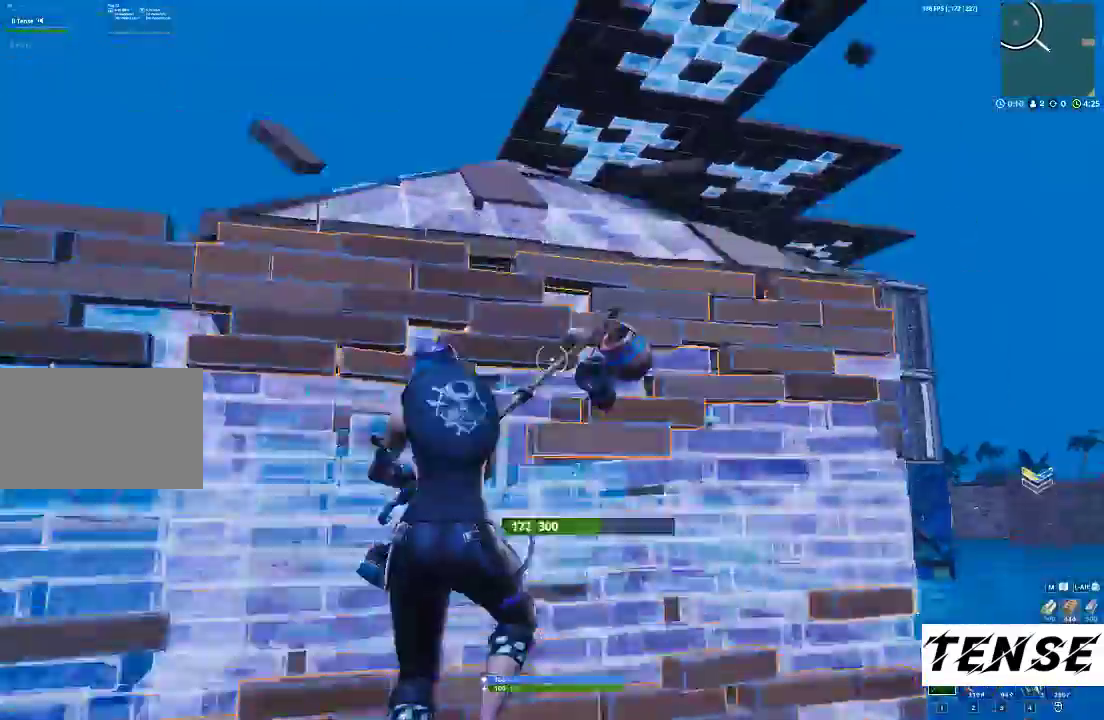
{"keys": ["s"], "mouse": ["left"], "events": [[233, "s", "down"]]}